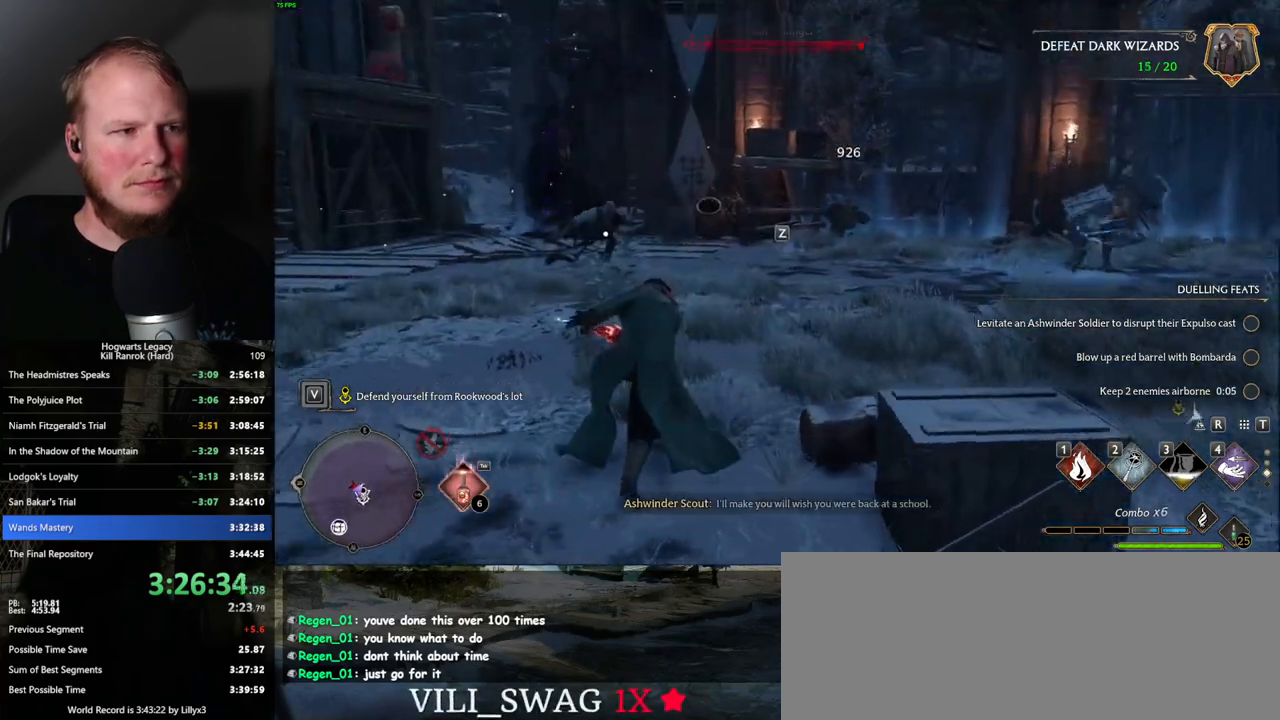
Gameplay with keyboard and mouse; each line is a JSON object with the keys and mouse buttons held at the frame after it. "events" lists presses ("down") and releases ("up") of ".", "/", "0", "1", "2", "3", "4", "5", "6", "7", "8", "9", "a", "alt_l", "alt_r", "b", "backslash", "backspace", "c", "caps_lock", "comma", "ctrl_l", "ctrl_r", "d", "e", "equals", "escape", "f", "f1", "f10", "f11", "f12", "f2", "f3", "f4", "f5", "f6", "f7", "f8", "f9", "g", "h", "i", "j", "k", "l", "lbracket", "m", "minus", "n", "o", "p", "q", "quote", "r", "rbracket", "return", "s", "semicolon", "shift_l", "shift_r", "space", "super_l", "super_r", "t", "tab", "tilde", "u", "v", "w", "x", "y", "z", "mouse_left", "mouse_wheel", "mouse_right", "mouse_mb4" and "mouse_mb5" between this image and that frame as [ms after this image, input, new state], when the widget could be followed in between. "mouse_left", "mouse_wheel", "mouse_right", "mouse_mb4", "mouse_mb5" = the "left", "wheel", "right", "mb4", "mb5" buttons of the "mouse" list. No other keys are recorded. "wheel" means that the mouse wheel is clicked or scrolled. Mouse movement is not recorded.
{"keys": ["w"], "mouse": [], "events": [[67, "z", "down"], [167, "z", "up"]]}
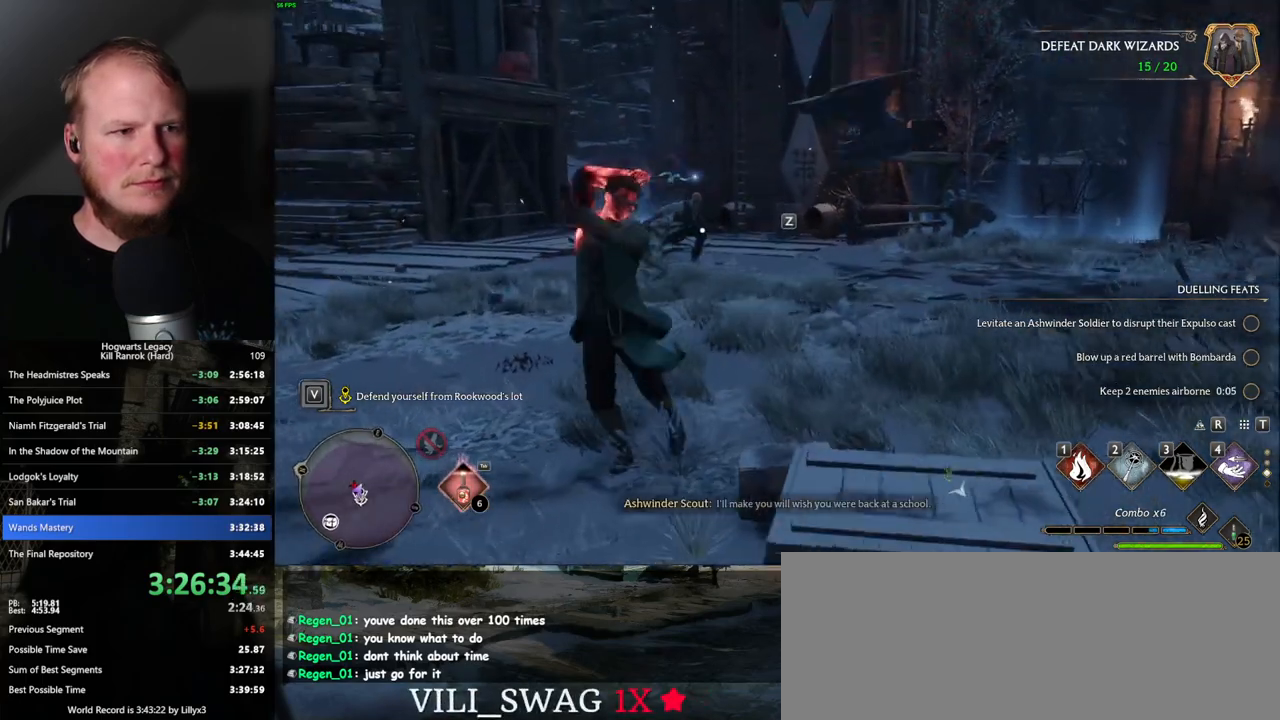
{"keys": ["w"], "mouse": [], "events": []}
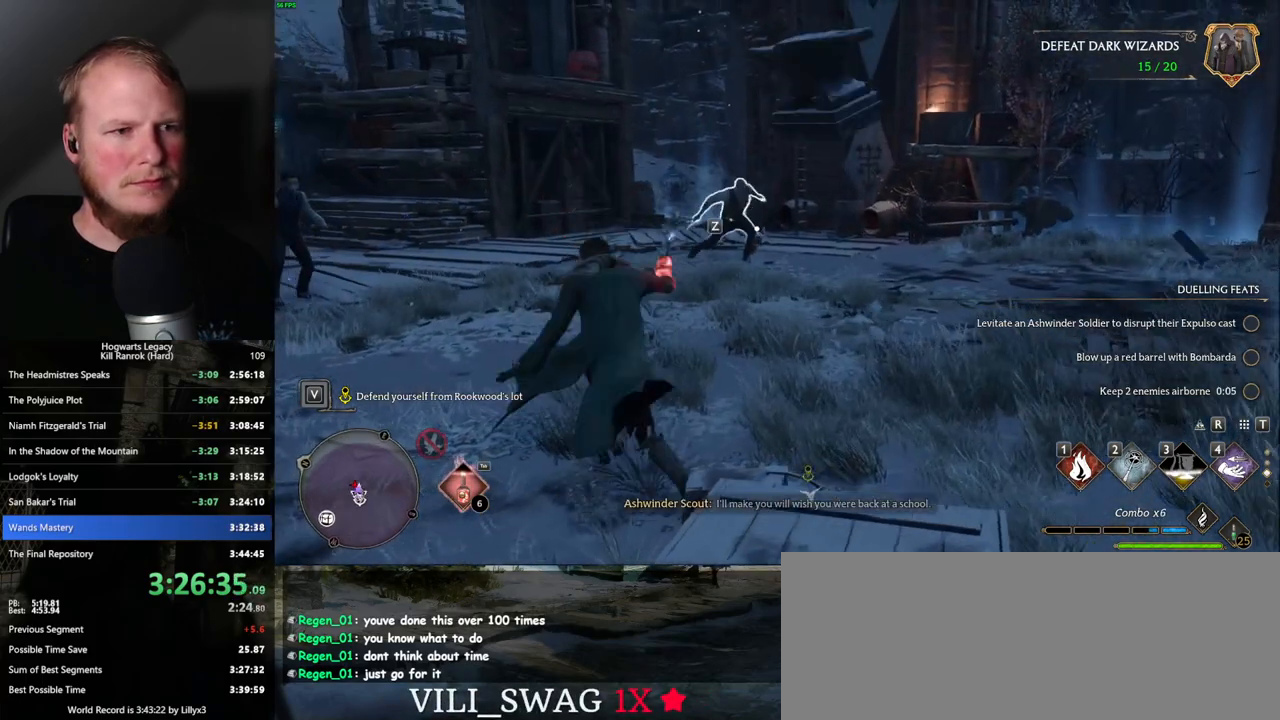
{"keys": ["w"], "mouse": [], "events": [[300, "z", "down"], [417, "z", "up"]]}
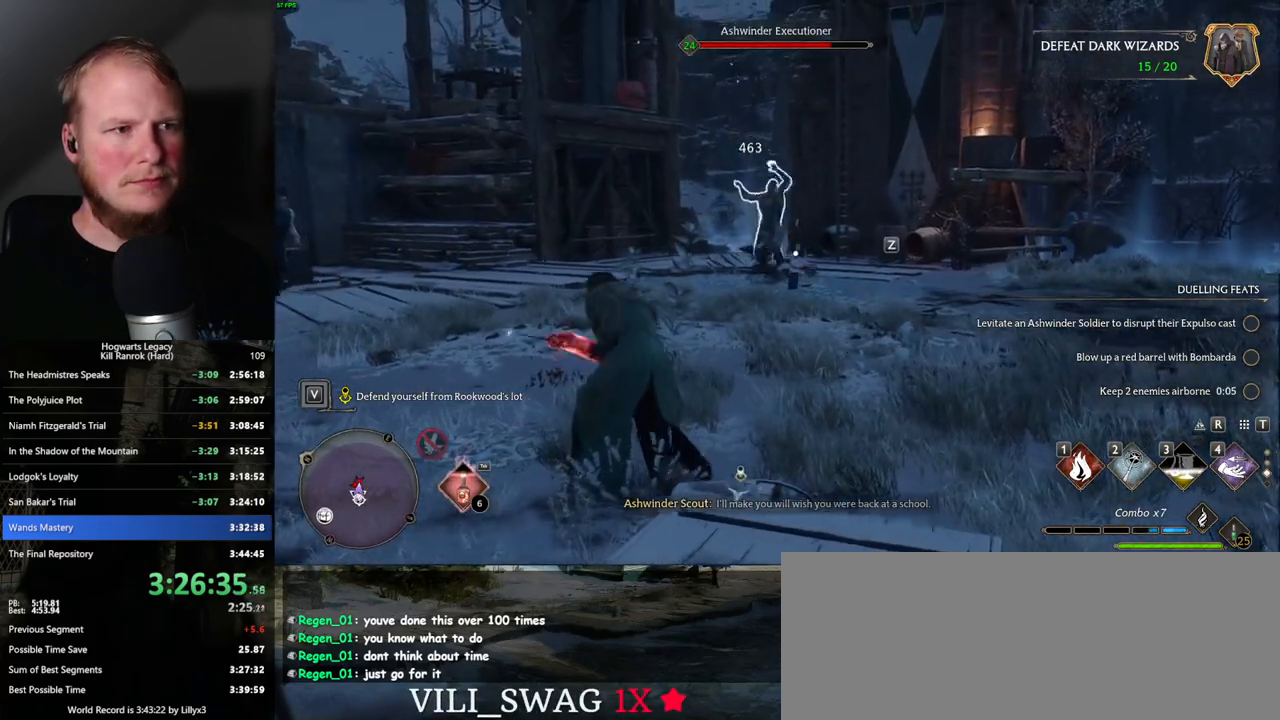
{"keys": ["w"], "mouse": [], "events": []}
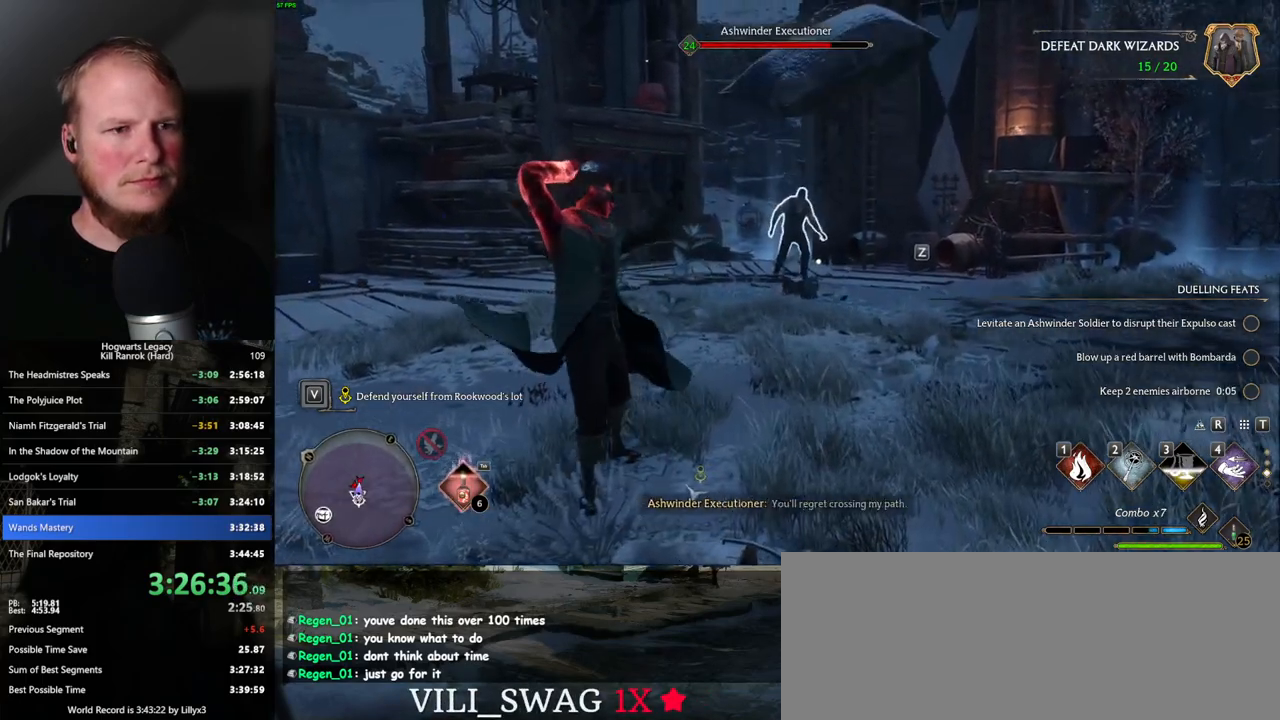
{"keys": ["w", "z"], "mouse": [], "events": [[450, "z", "down"]]}
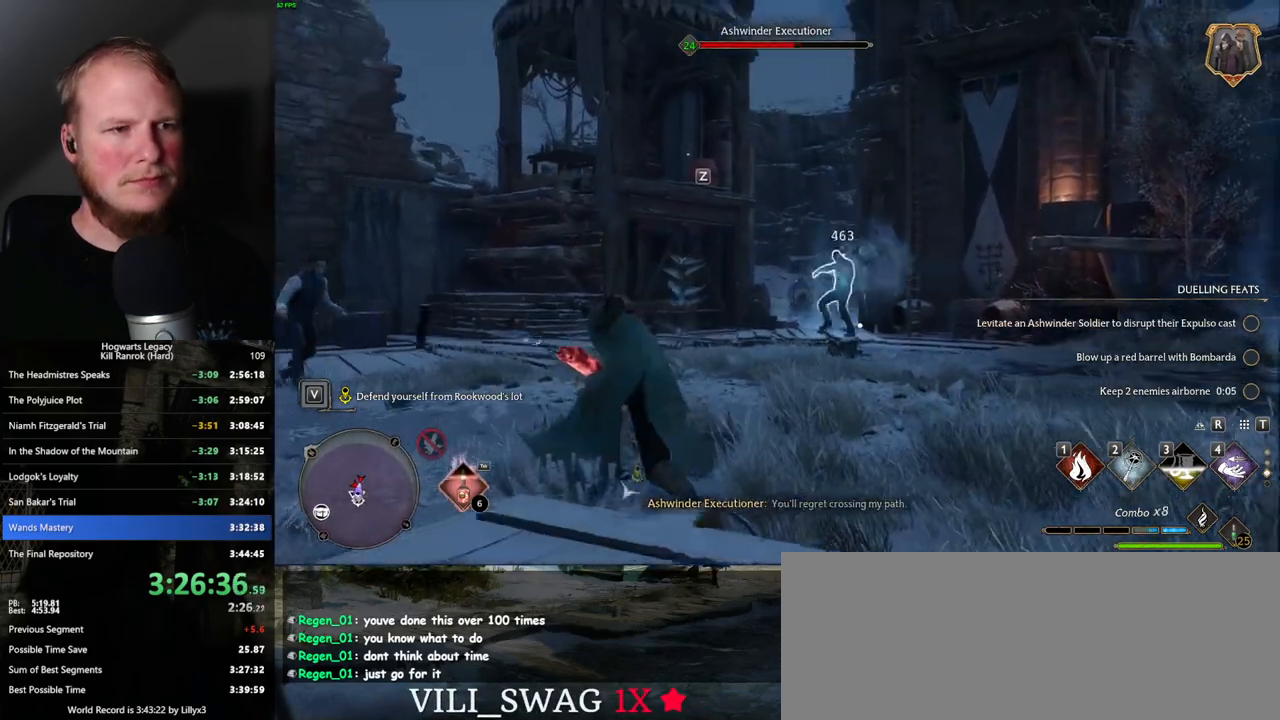
{"keys": ["w"], "mouse": [], "events": [[50, "z", "up"]]}
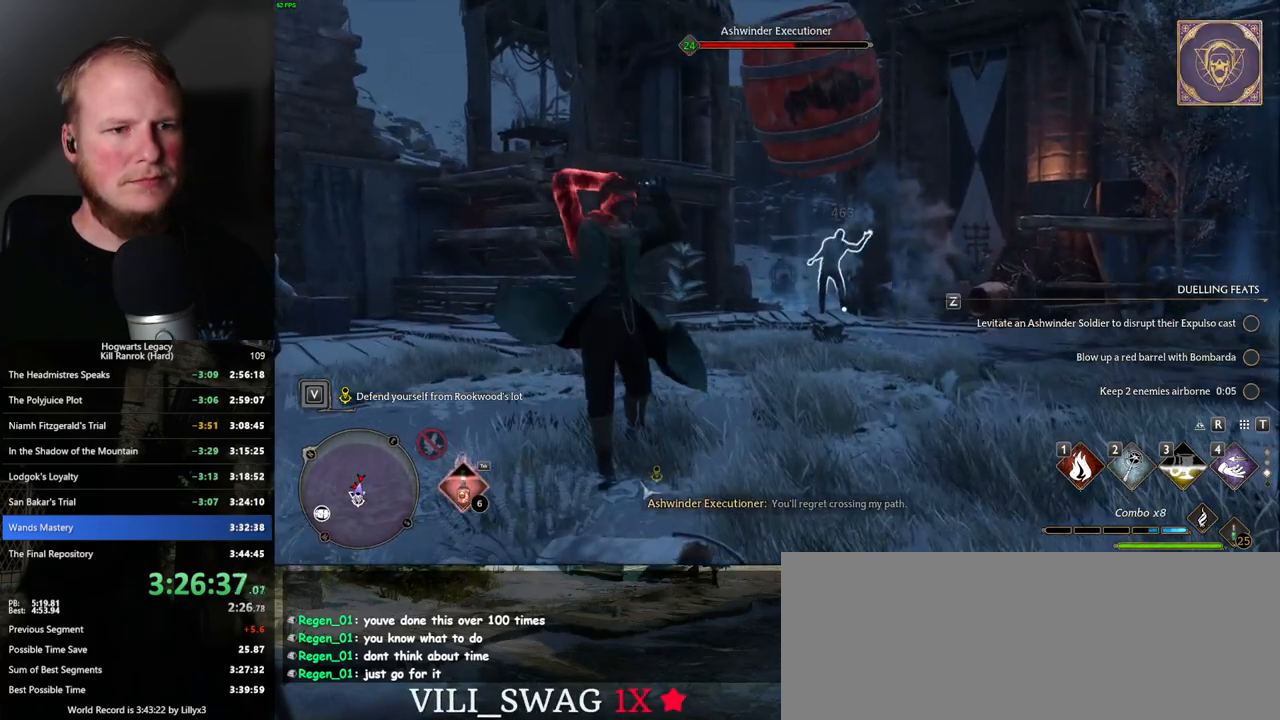
{"keys": ["w"], "mouse": [], "events": []}
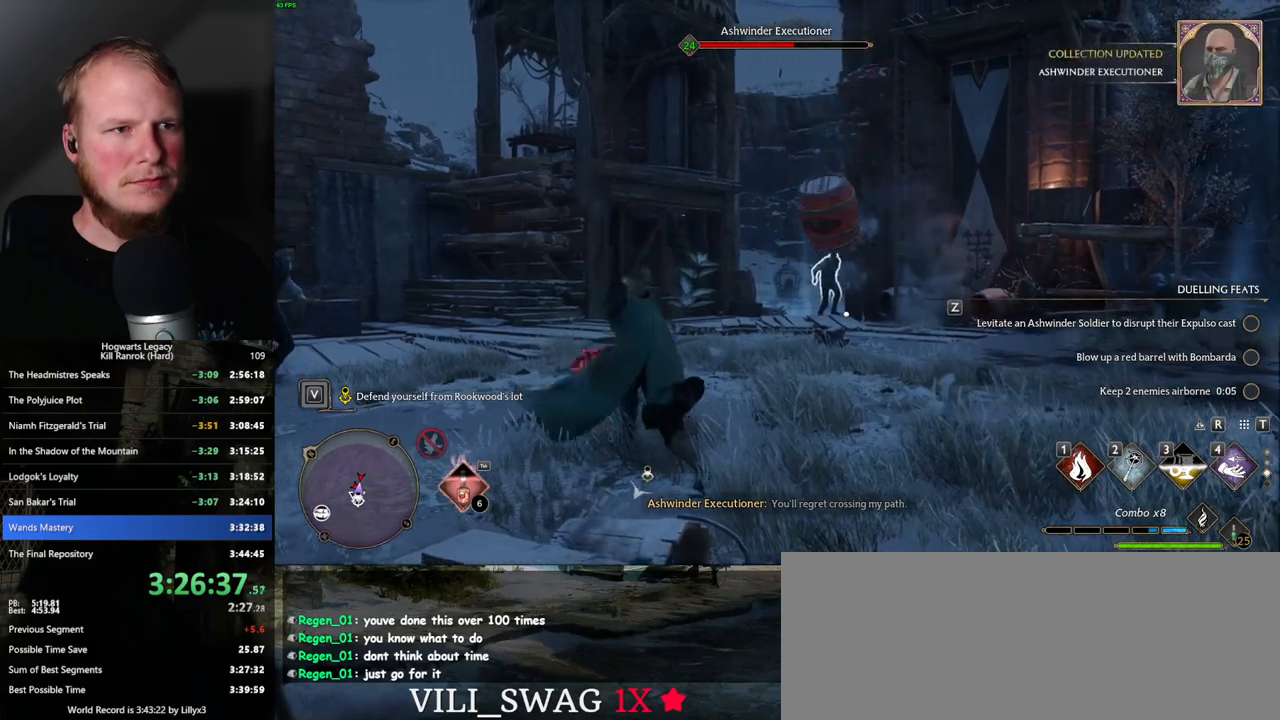
{"keys": ["w", "z"], "mouse": [], "events": [[417, "z", "down"]]}
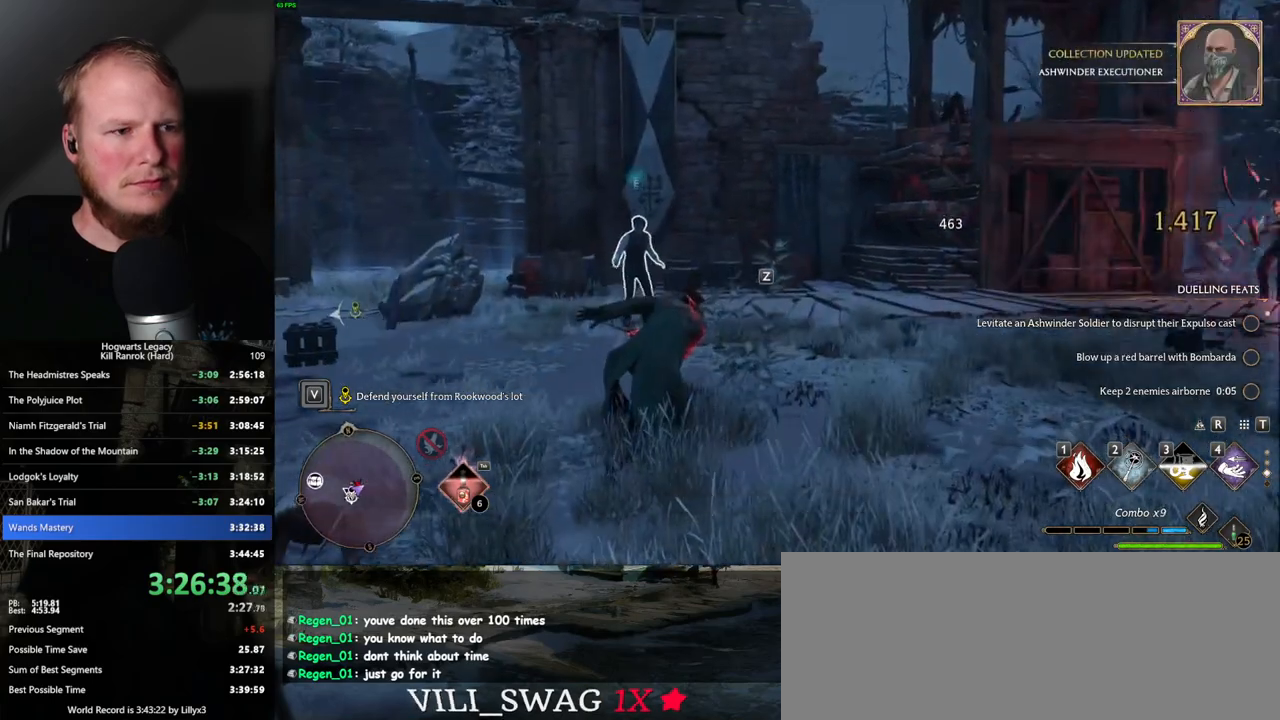
{"keys": ["a", "w"], "mouse": [], "events": [[17, "z", "up"], [334, "a", "down"]]}
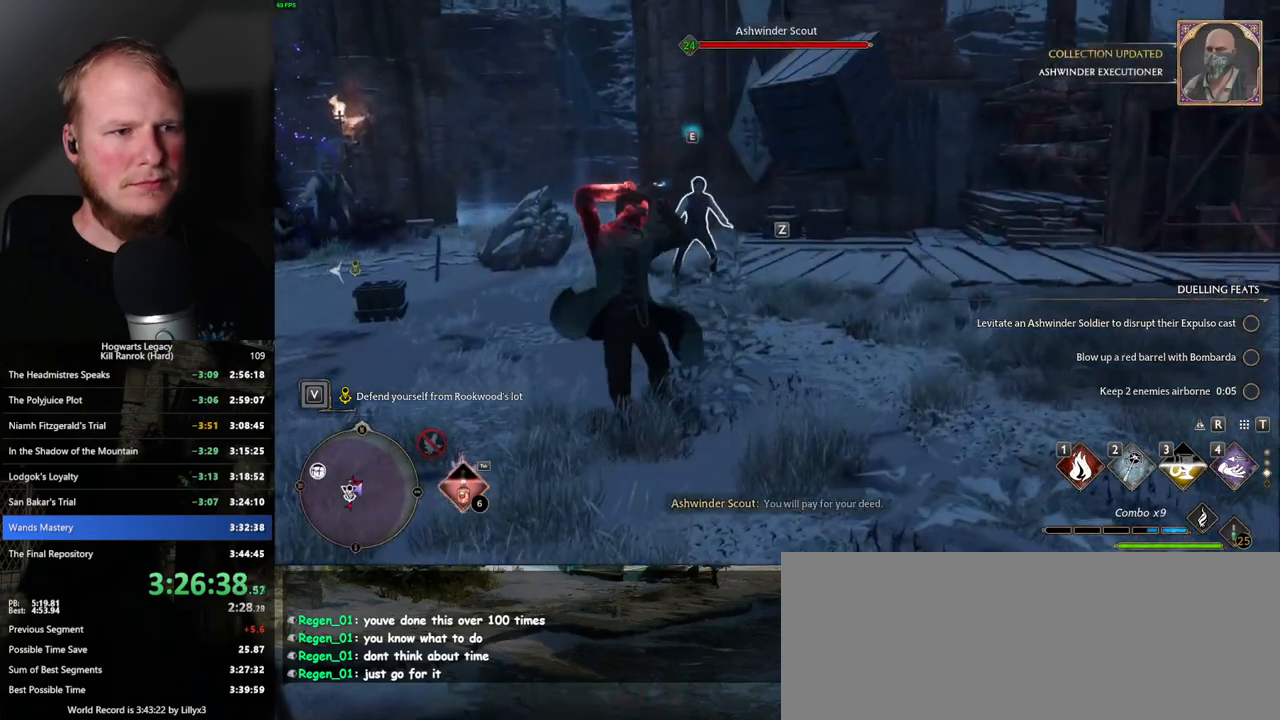
{"keys": ["a", "space", "w"], "mouse": [], "events": [[450, "space", "down"]]}
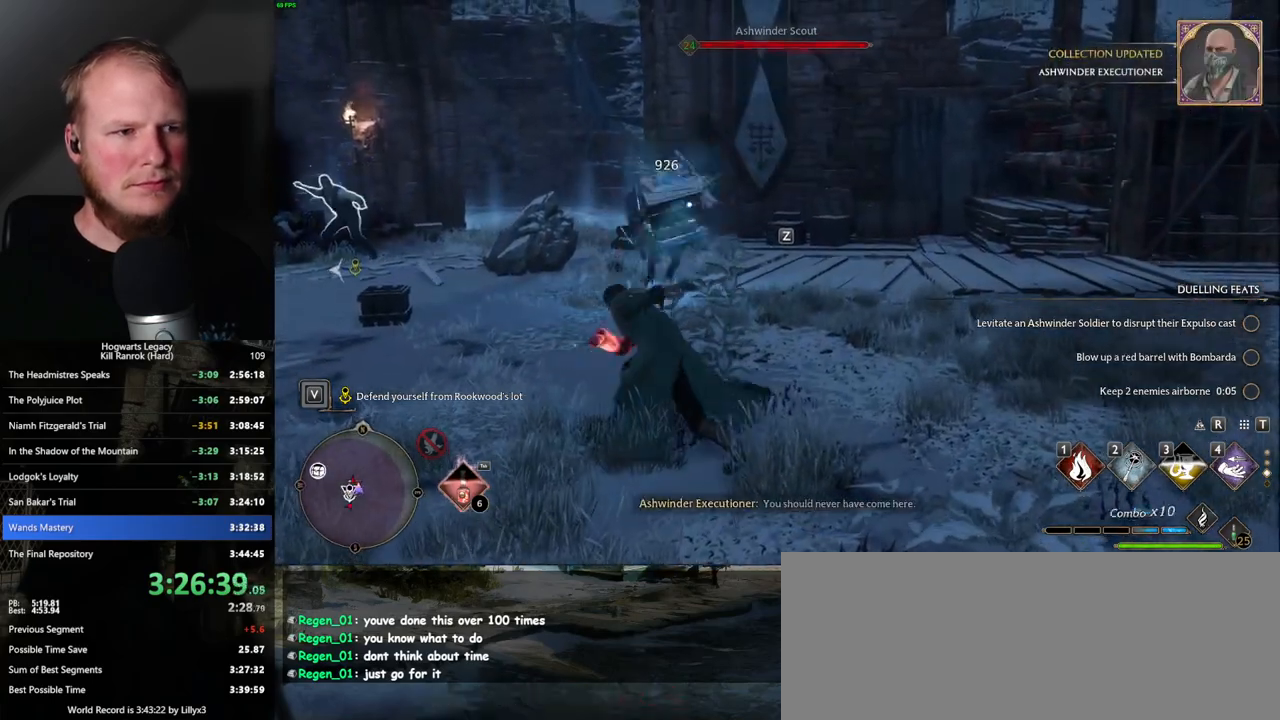
{"keys": ["a", "w"], "mouse": [], "events": [[34, "space", "up"]]}
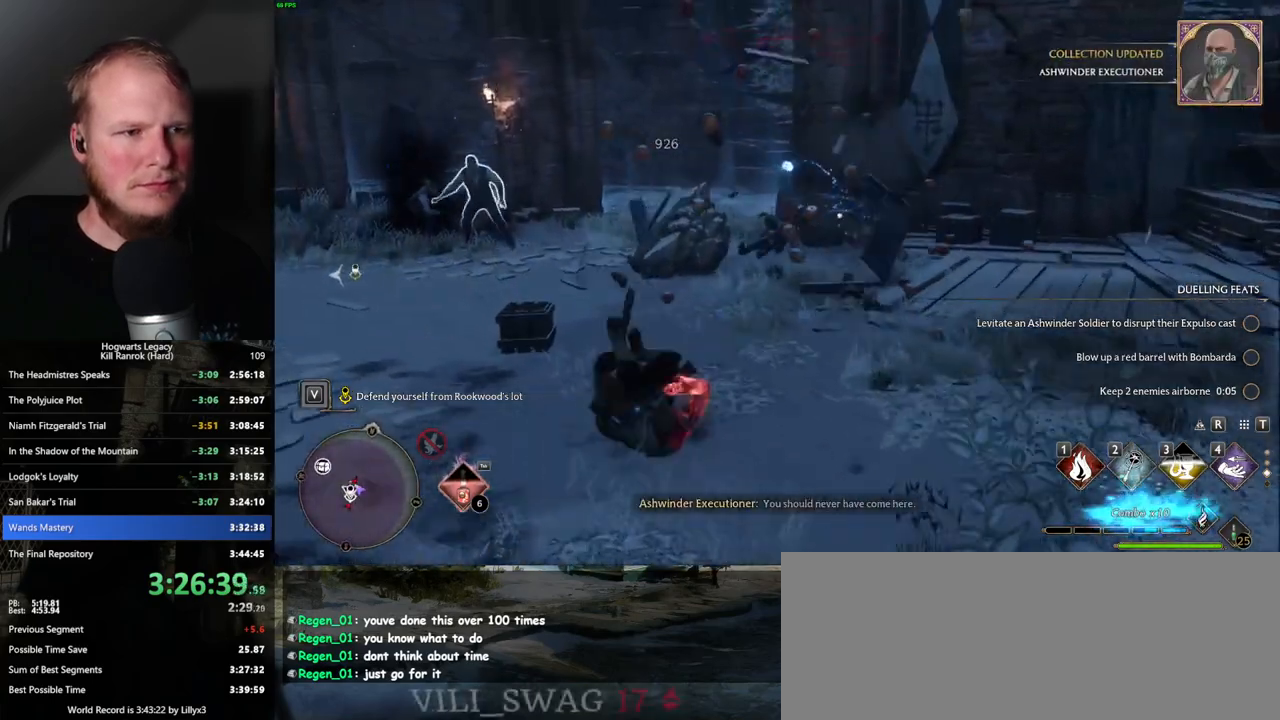
{"keys": ["w"], "mouse": [], "events": [[84, "z", "down"], [184, "z", "up"], [250, "a", "up"]]}
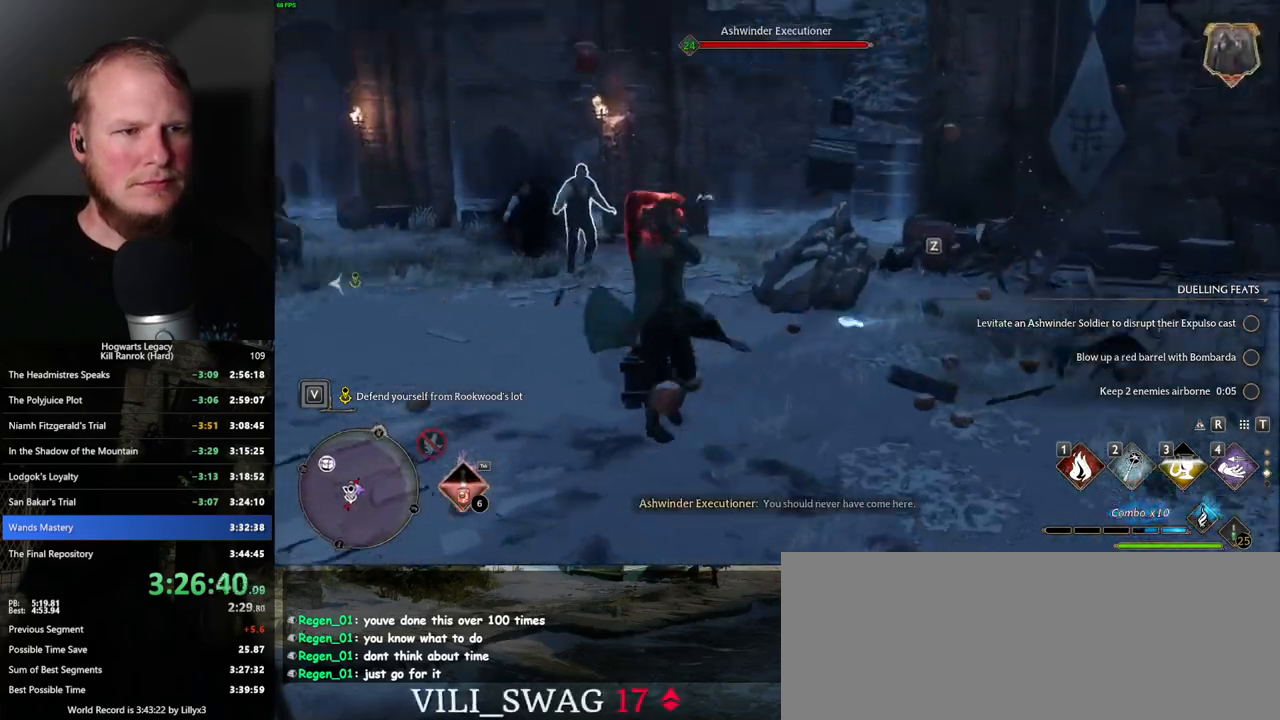
{"keys": ["w"], "mouse": [], "events": []}
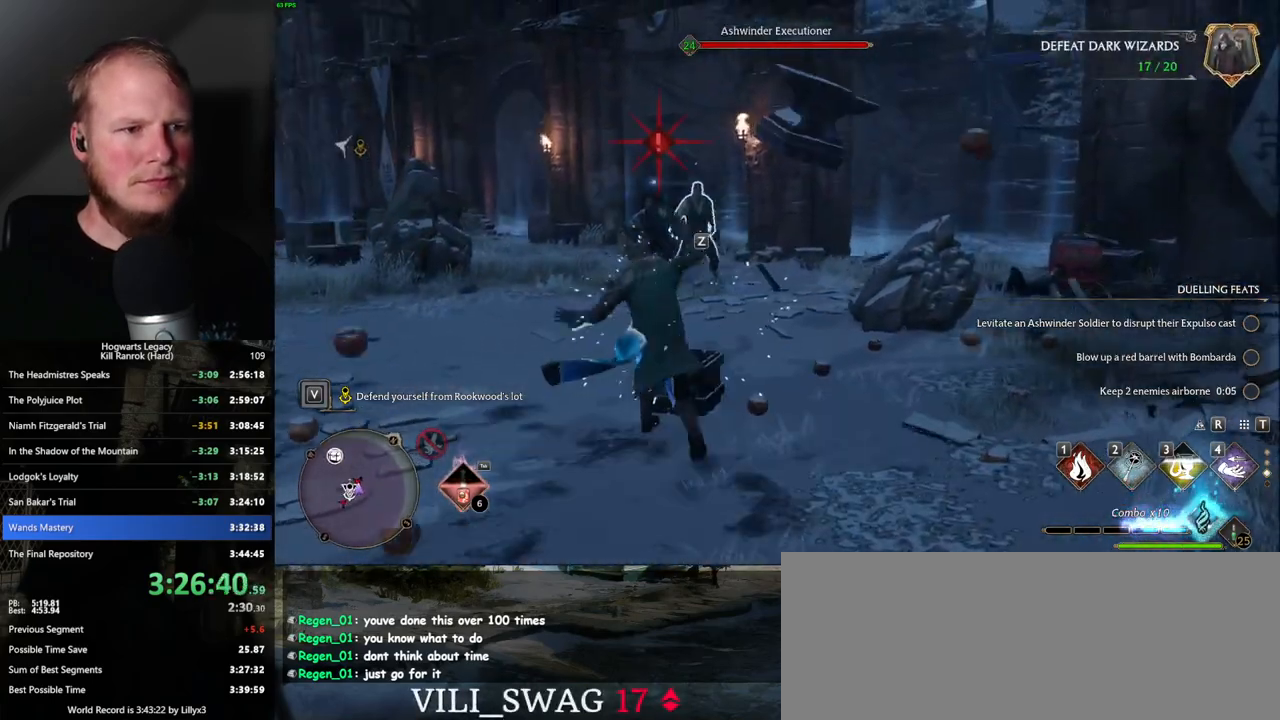
{"keys": ["w", "z"], "mouse": [], "events": [[450, "z", "down"]]}
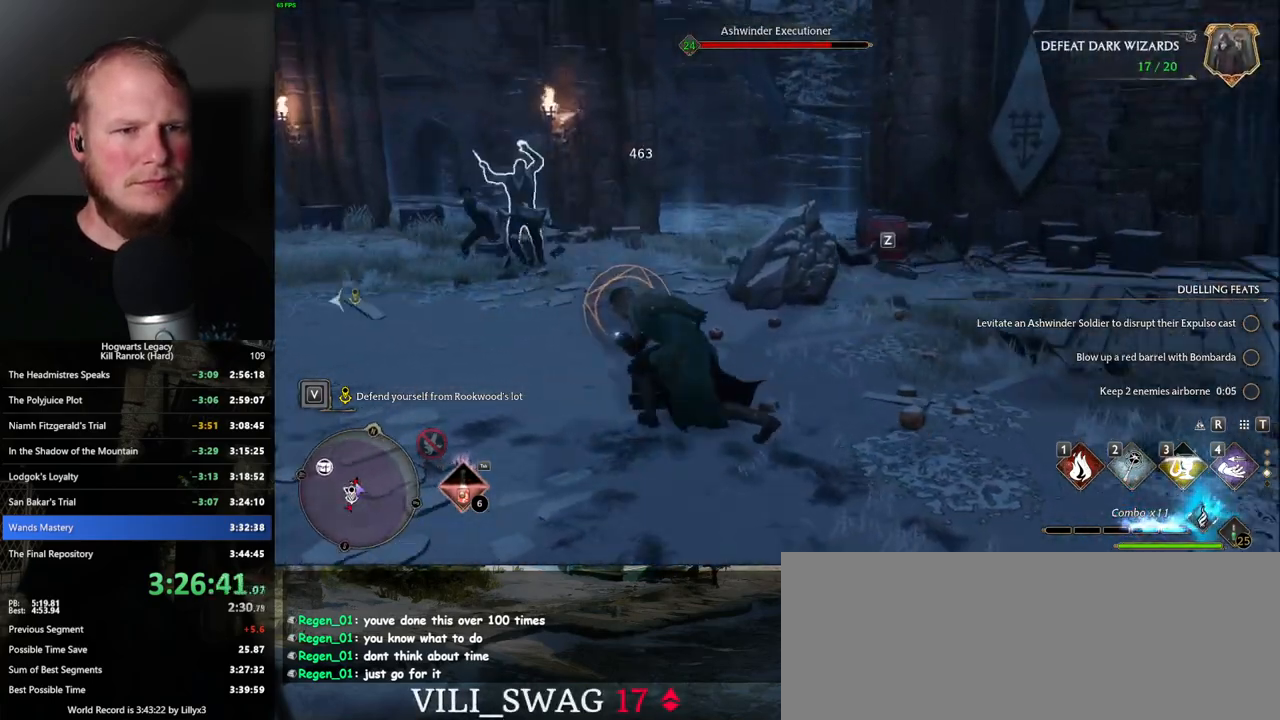
{"keys": ["w"], "mouse": [], "events": [[50, "z", "up"]]}
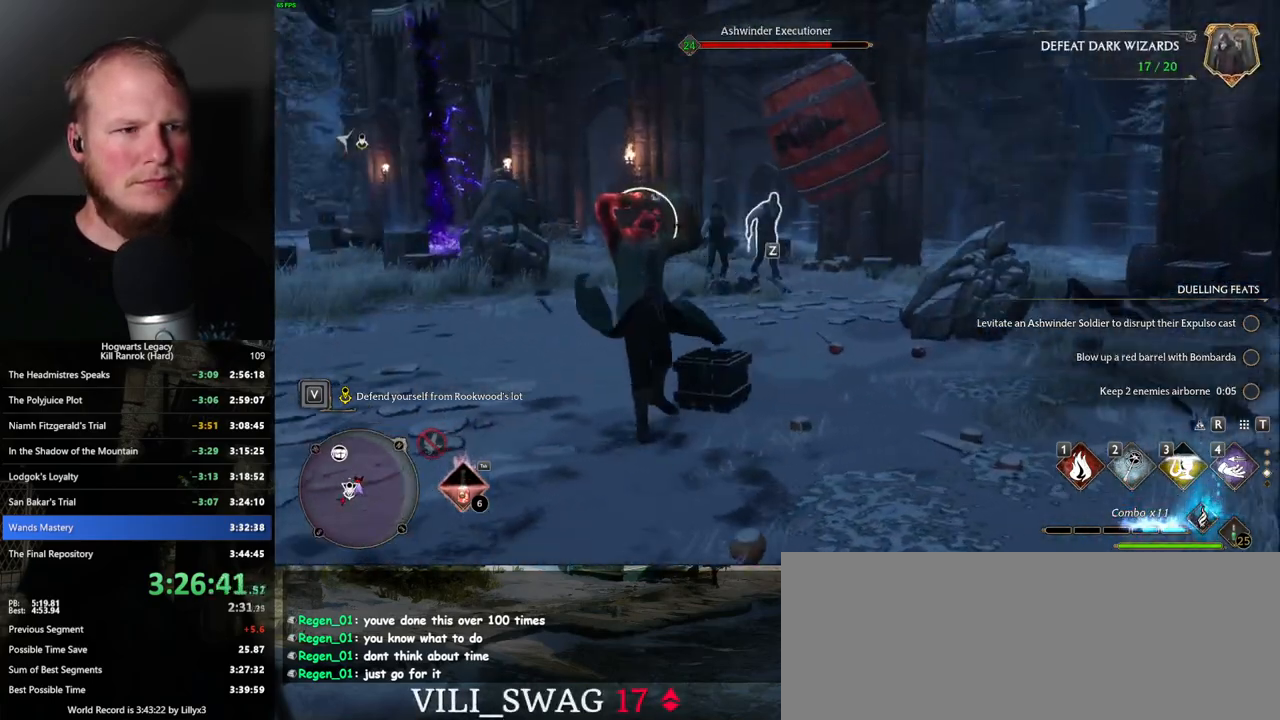
{"keys": ["w"], "mouse": [], "events": []}
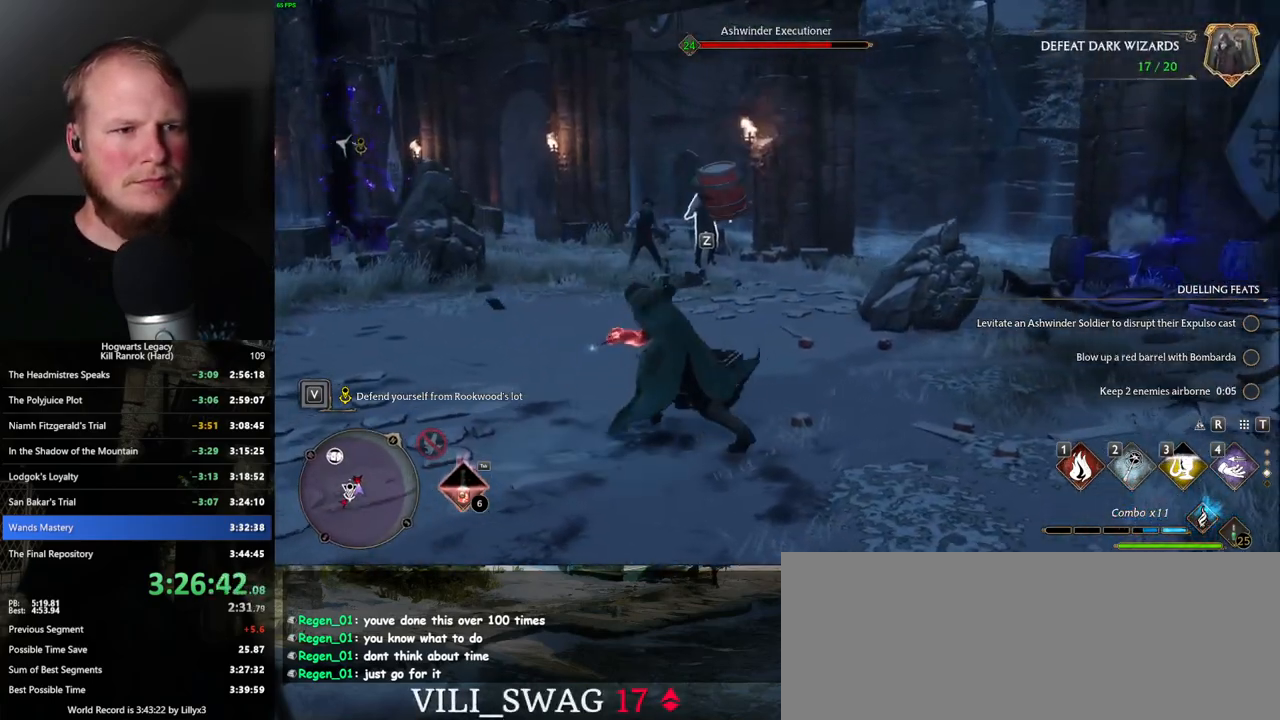
{"keys": ["w"], "mouse": [], "events": [[134, "z", "down"], [234, "z", "up"]]}
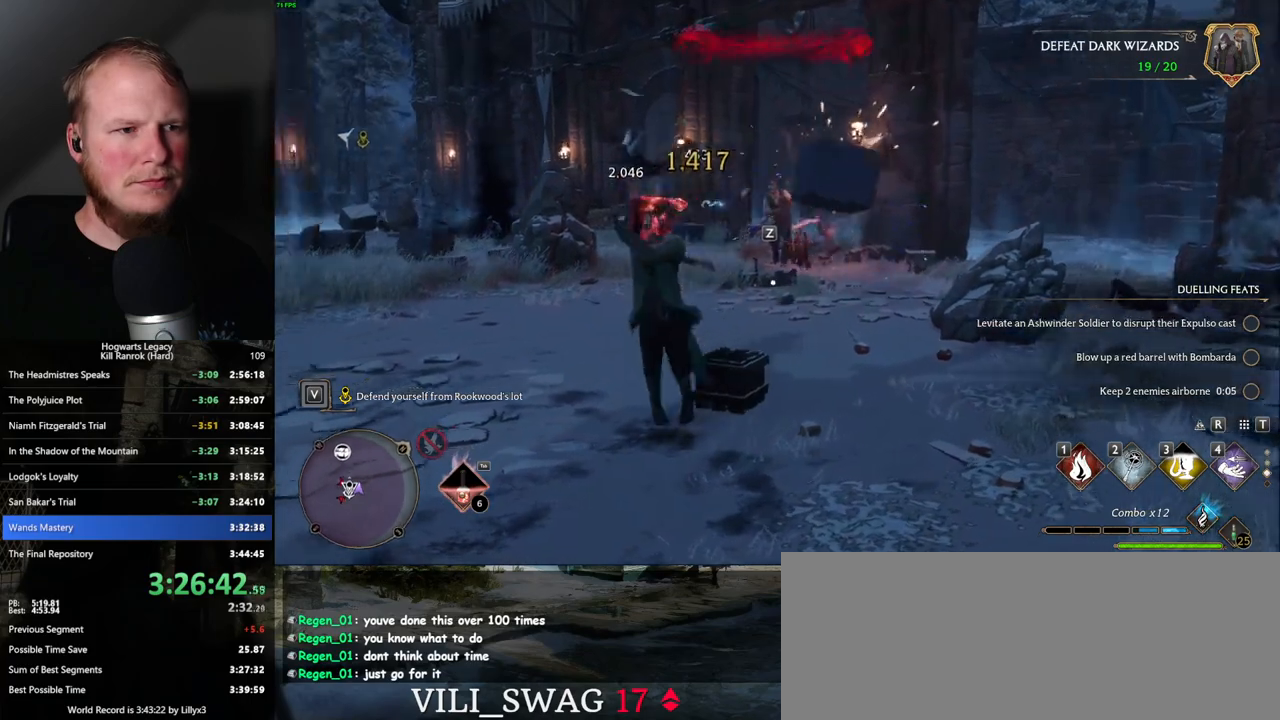
{"keys": ["w"], "mouse": [], "events": []}
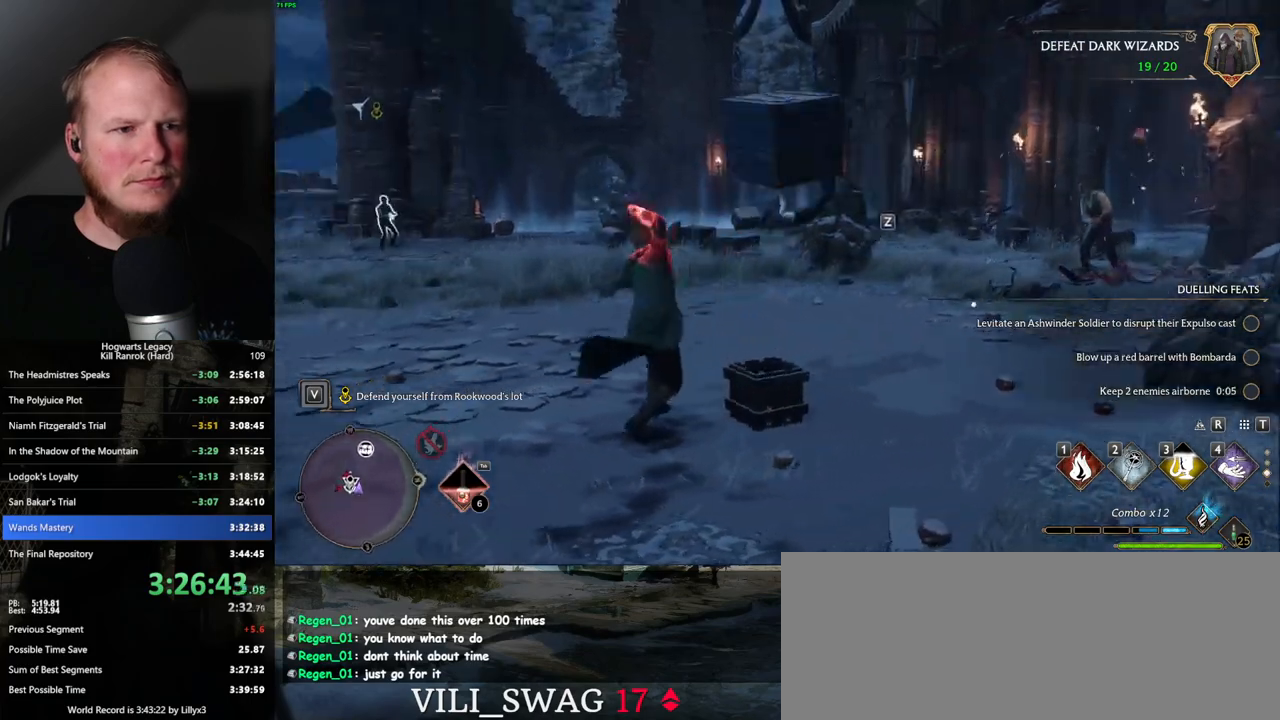
{"keys": ["w"], "mouse": [], "events": [[400, "z", "down"], [500, "z", "up"]]}
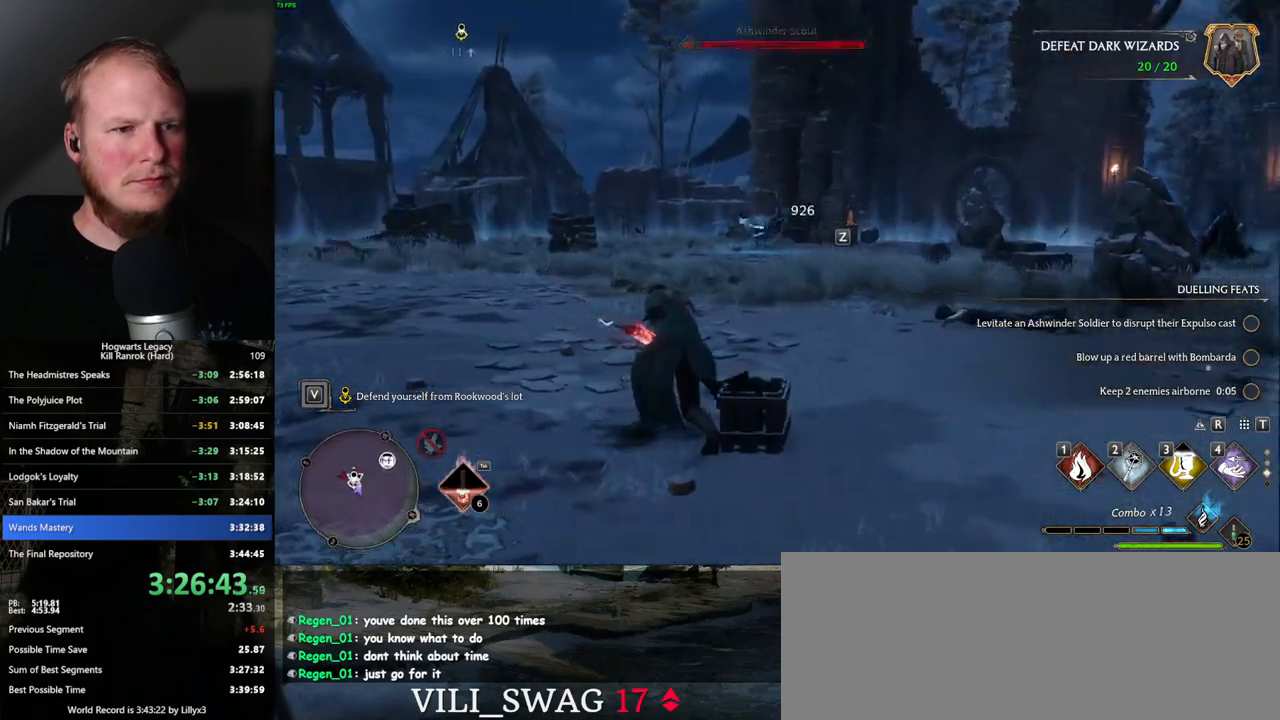
{"keys": ["w"], "mouse": [], "events": []}
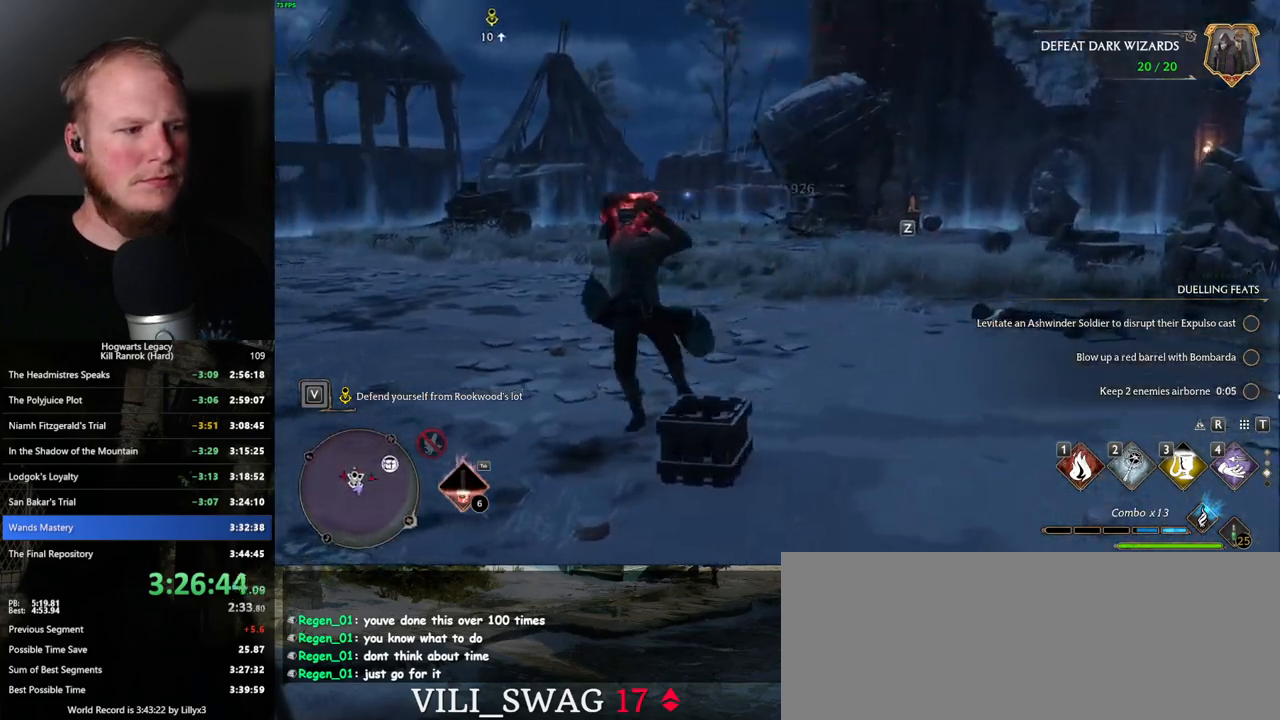
{"keys": ["w"], "mouse": [], "events": []}
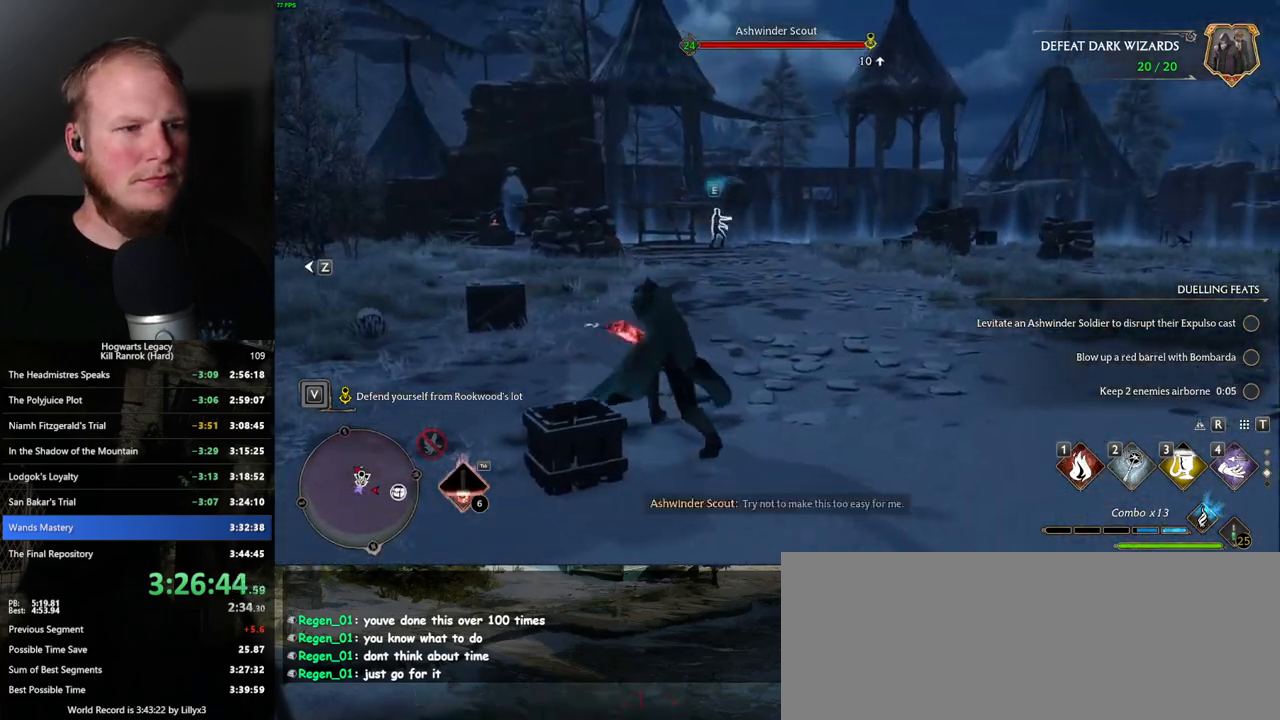
{"keys": ["w"], "mouse": [], "events": [[200, "z", "down"], [300, "z", "up"]]}
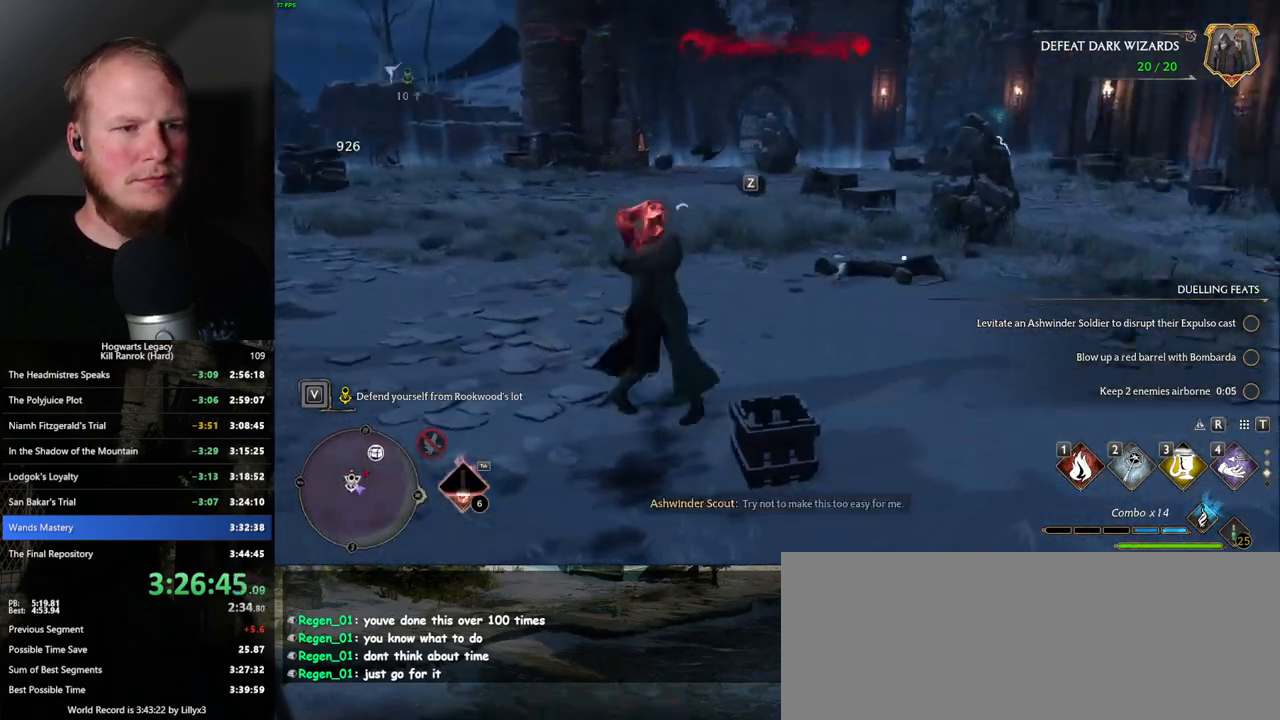
{"keys": ["a", "w"], "mouse": [], "events": [[234, "a", "down"], [417, "space", "down"], [484, "space", "up"]]}
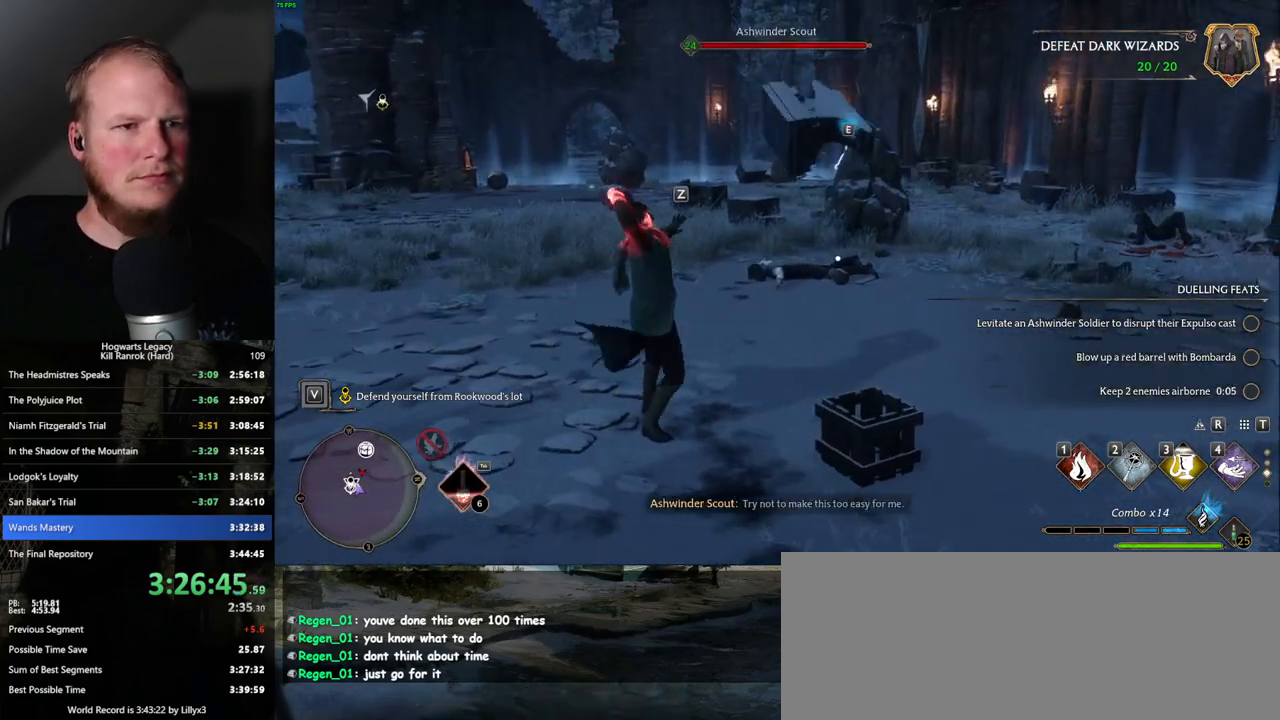
{"keys": ["a", "w"], "mouse": [], "events": []}
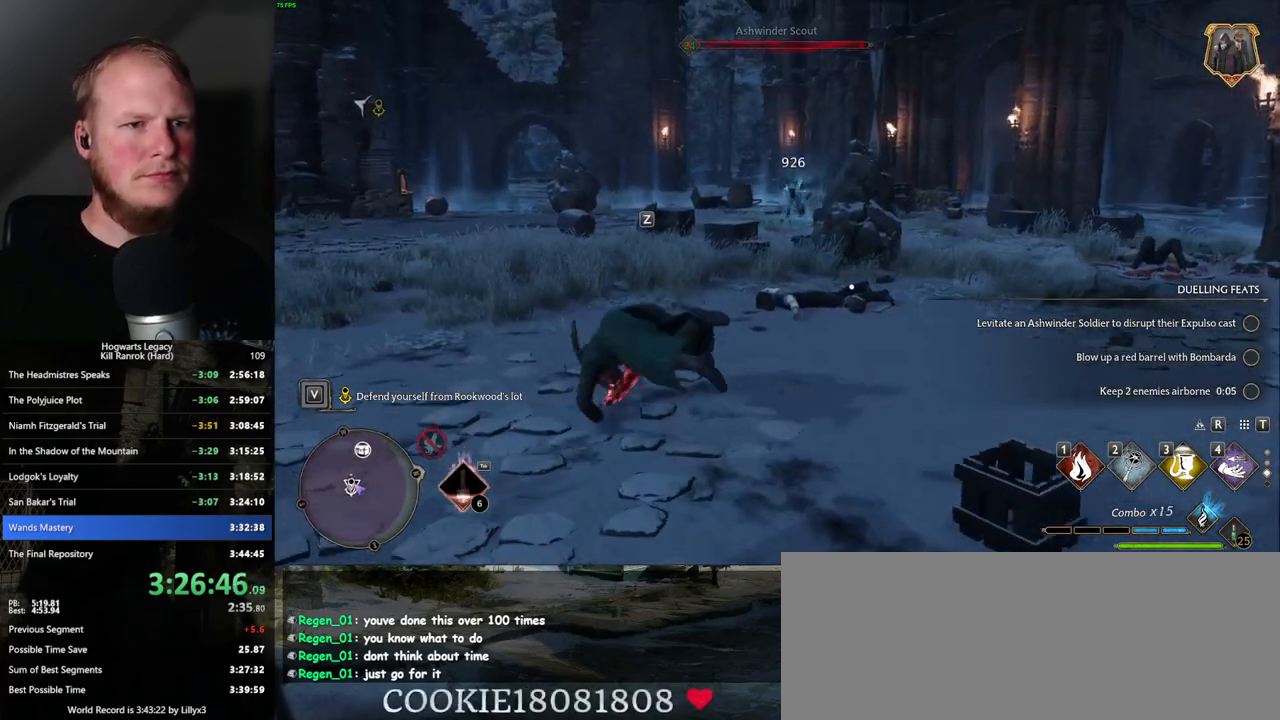
{"keys": ["w"], "mouse": [], "events": [[117, "a", "up"]]}
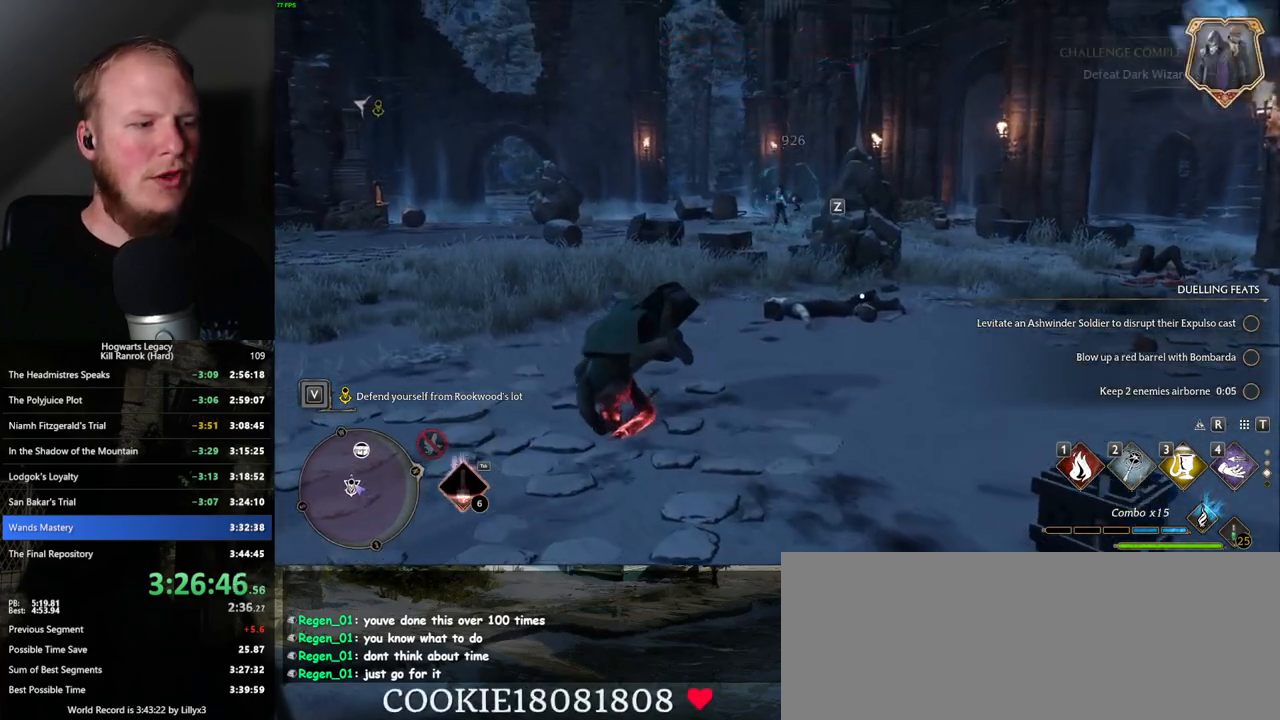
{"keys": [], "mouse": [], "events": [[117, "w", "up"]]}
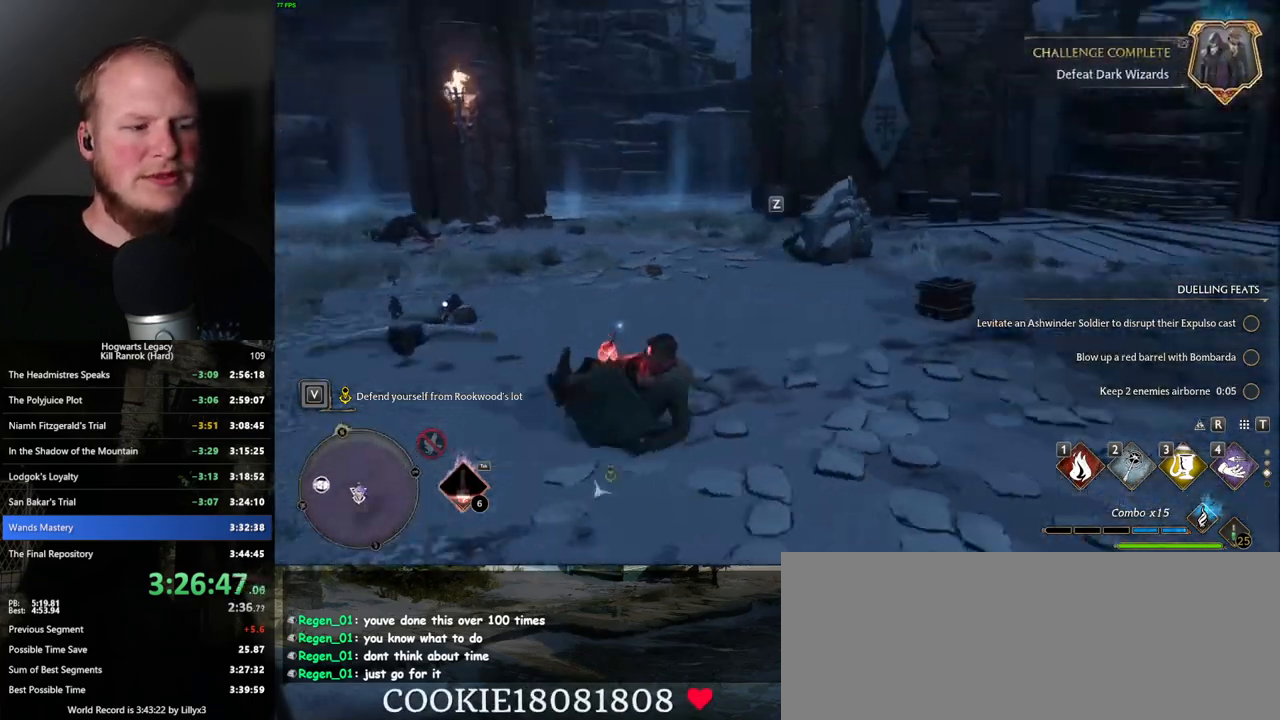
{"keys": ["d", "w"], "mouse": [], "events": [[84, "d", "down"], [200, "w", "down"]]}
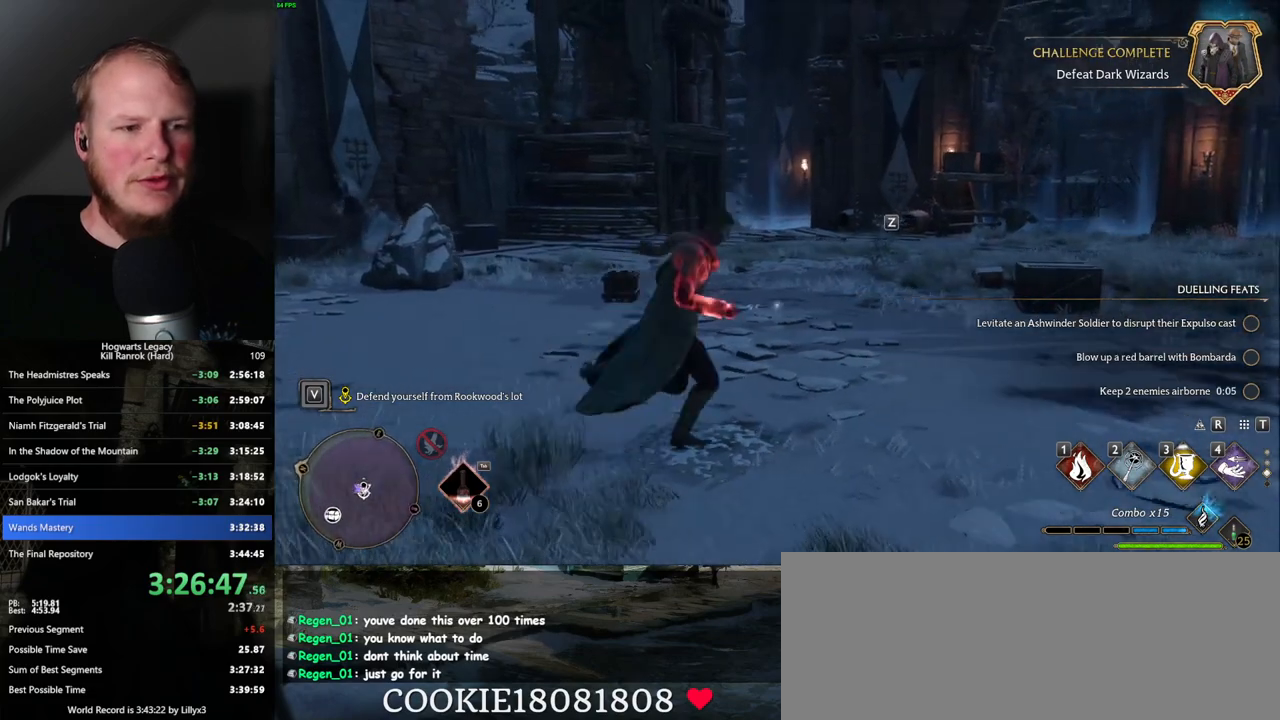
{"keys": ["w"], "mouse": [], "events": [[84, "d", "up"]]}
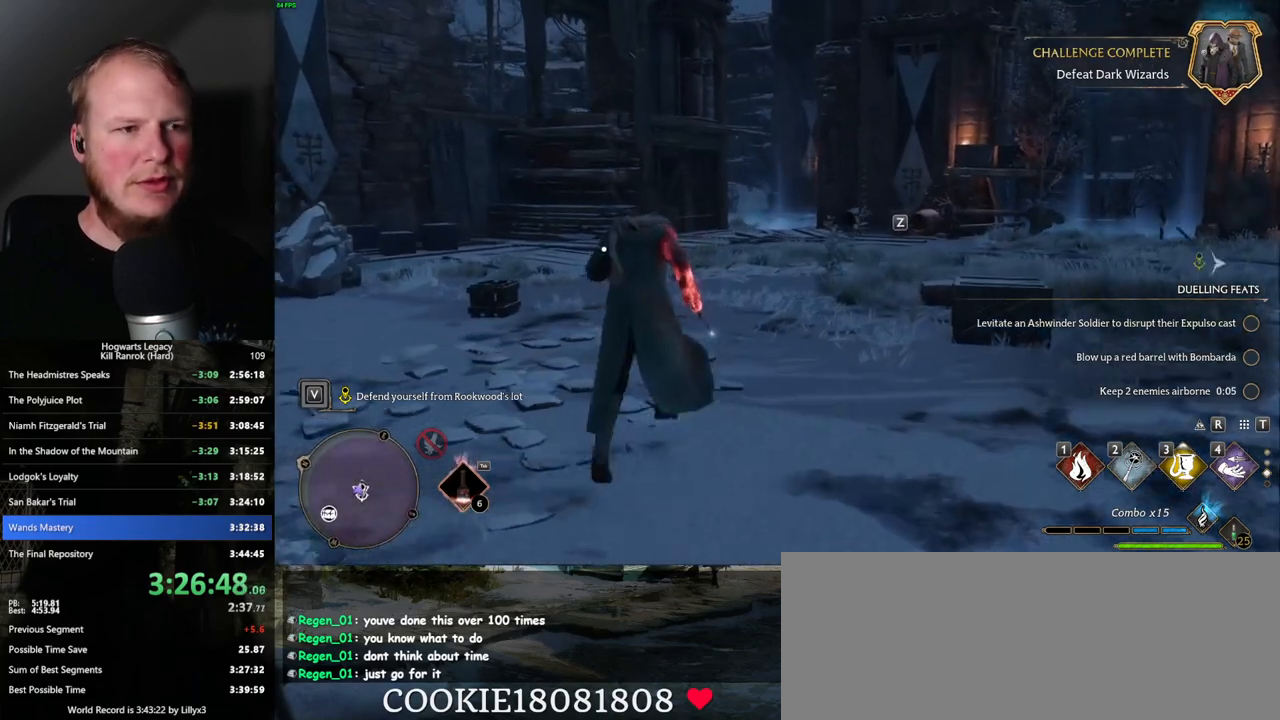
{"keys": [], "mouse": [], "events": [[200, "w", "up"]]}